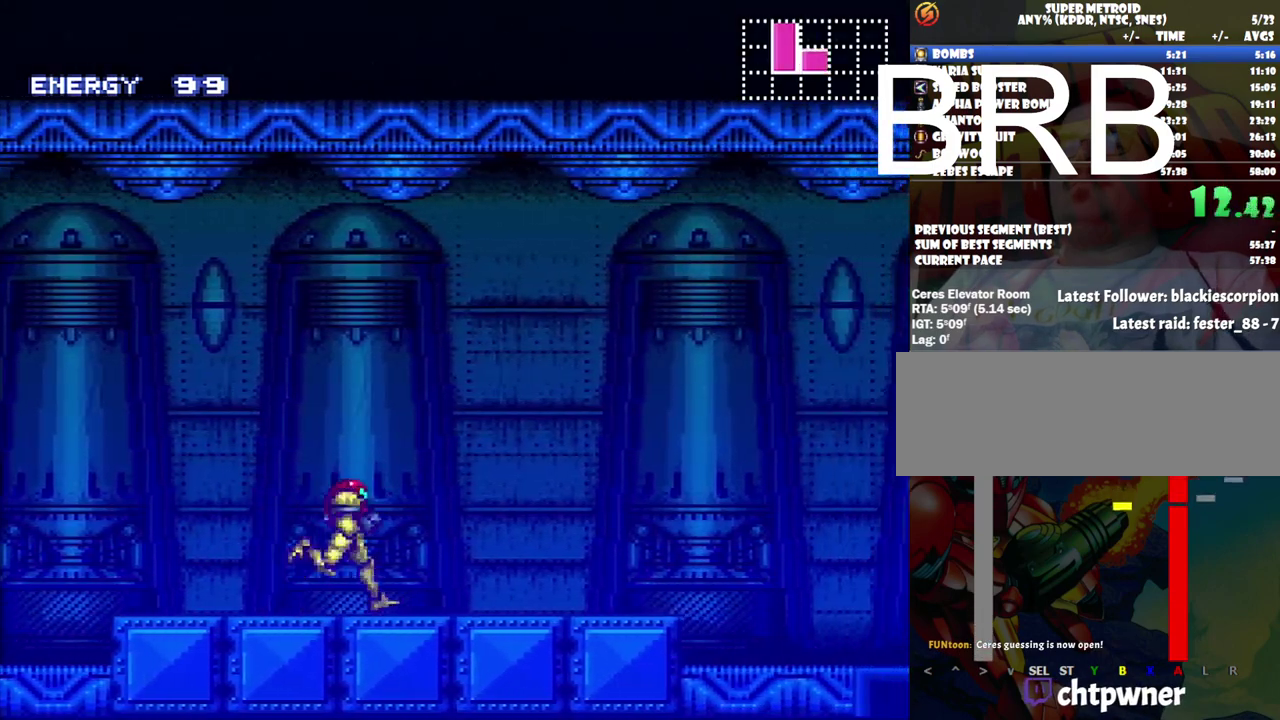
Gameplay with a controller (Nintendo layout); each line is a JSON object with the inputs held at the frame after it. "events" lists button and stick changes between this image and that frame as [ms after this image, input, new state], when the widget could be followed in between. Not read: L3 R3.
{"buttons": ["A", "B", "DPAD_RIGHT"], "events": [[33, "L1", "down"], [67, "R1", "down"], [133, "L1", "up"], [200, "R1", "up"], [350, "B", "down"]]}
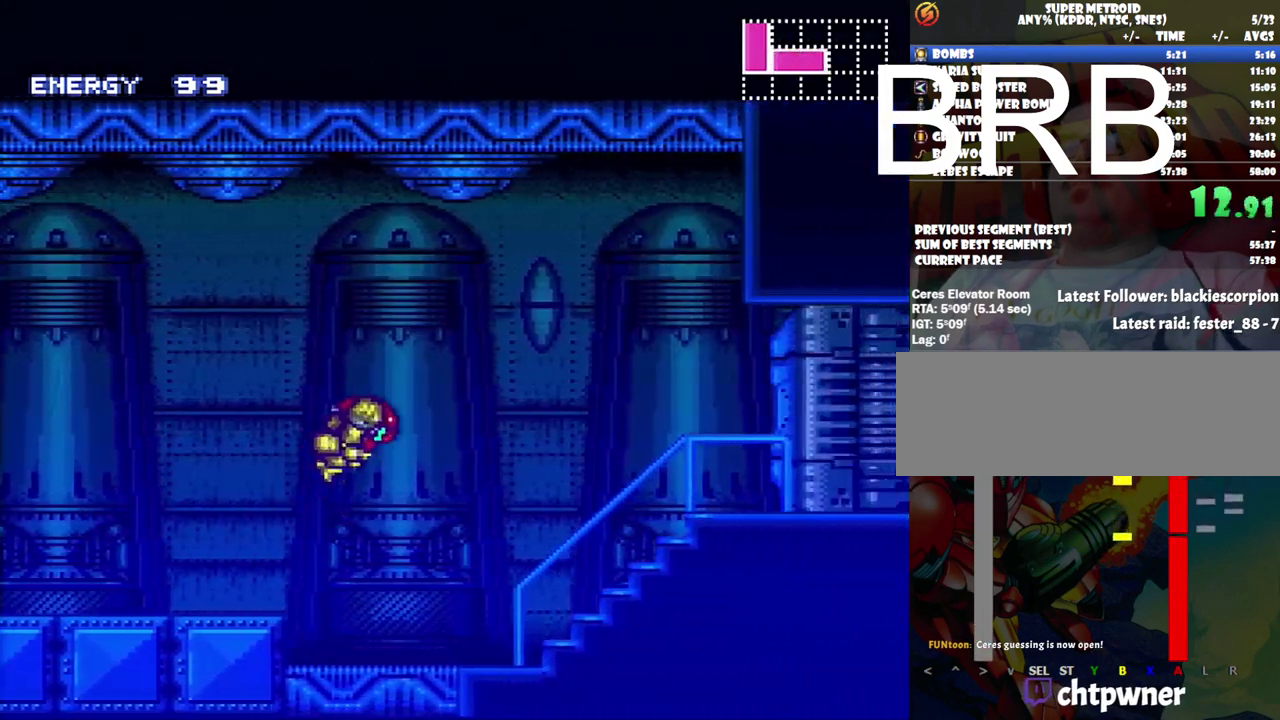
{"buttons": ["A", "R1"], "events": [[33, "B", "up"], [433, "DPAD_RIGHT", "up"], [433, "R1", "down"]]}
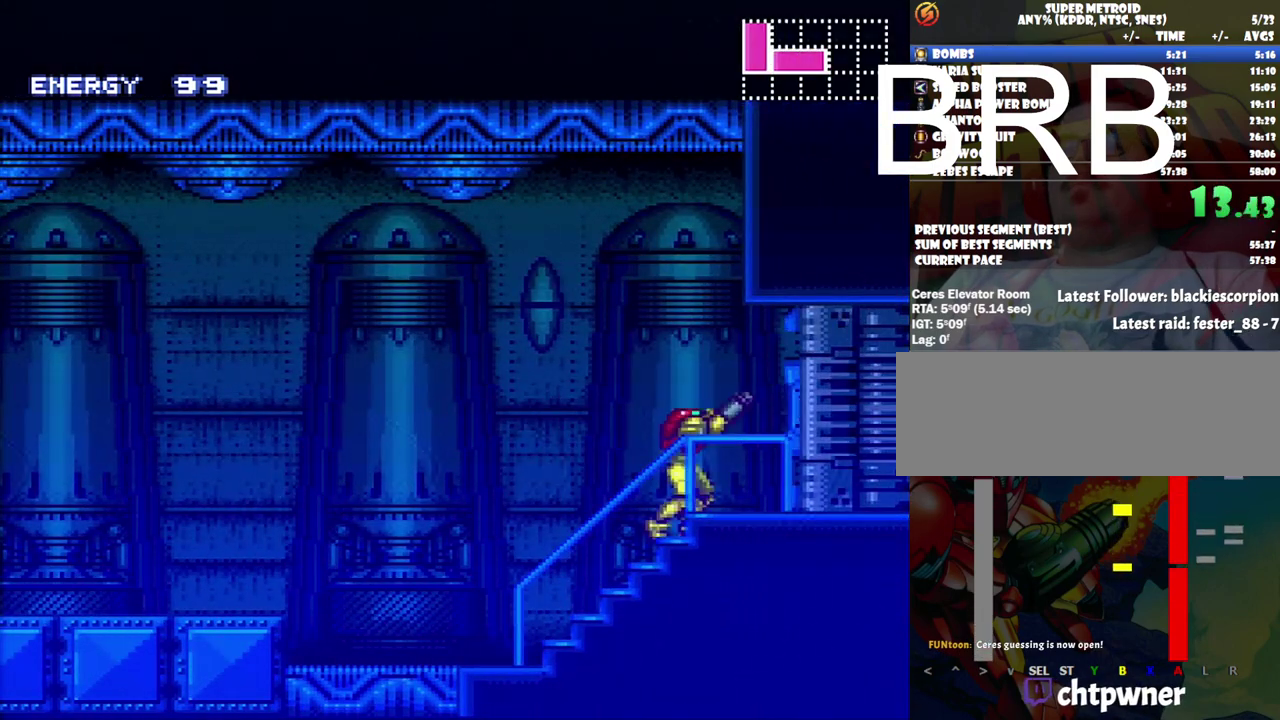
{"buttons": ["A", "DPAD_RIGHT"], "events": [[50, "DPAD_RIGHT", "down"], [50, "R1", "up"]]}
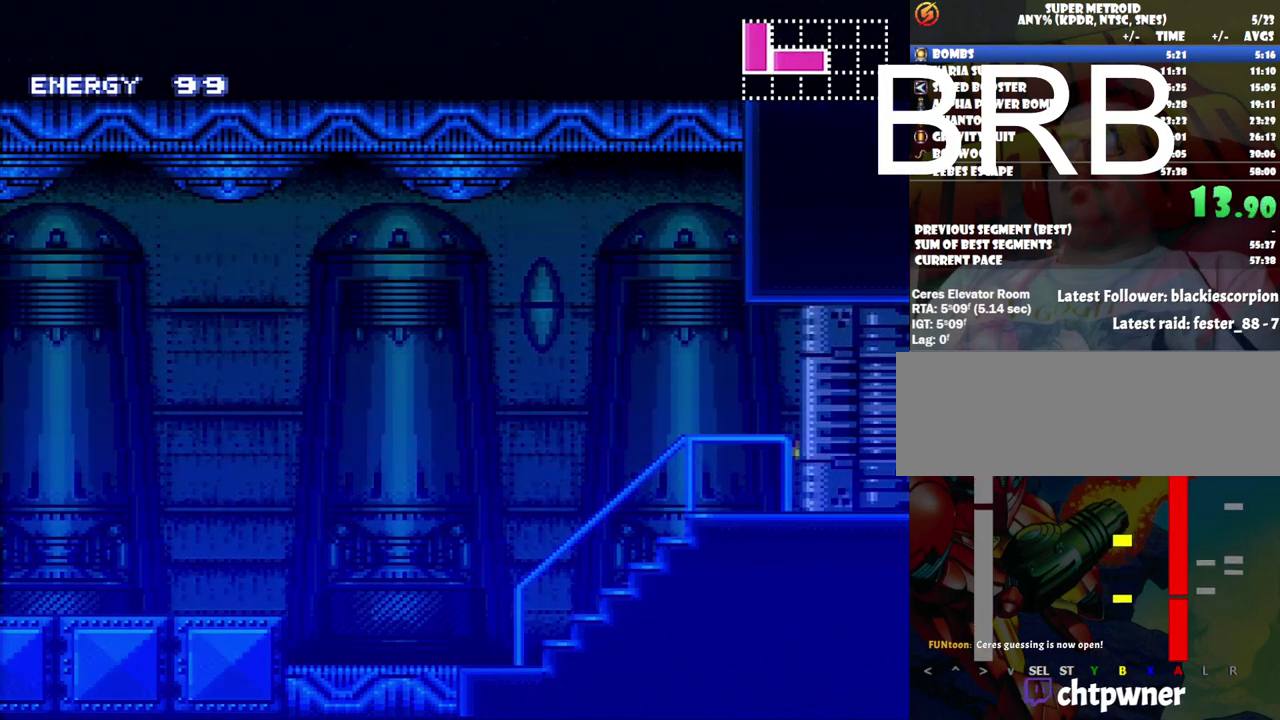
{"buttons": ["A", "DPAD_RIGHT"], "events": []}
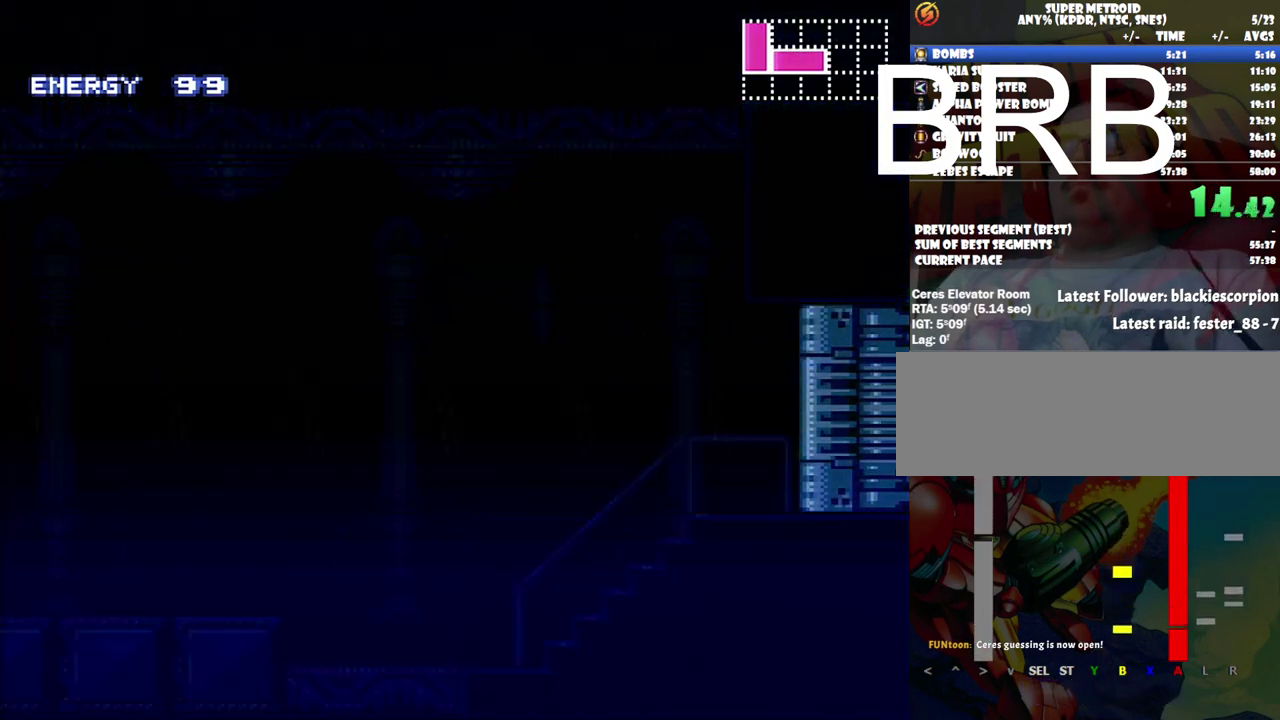
{"buttons": ["A", "DPAD_RIGHT"], "events": []}
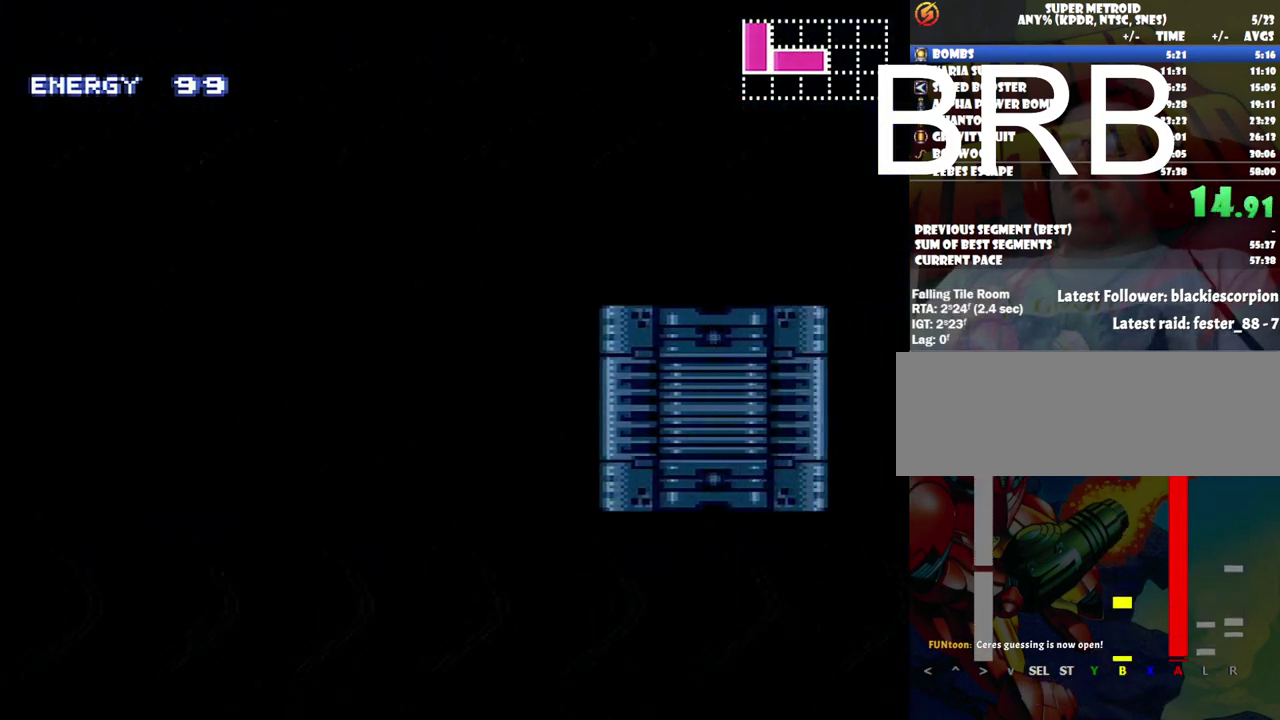
{"buttons": ["A", "DPAD_RIGHT"], "events": []}
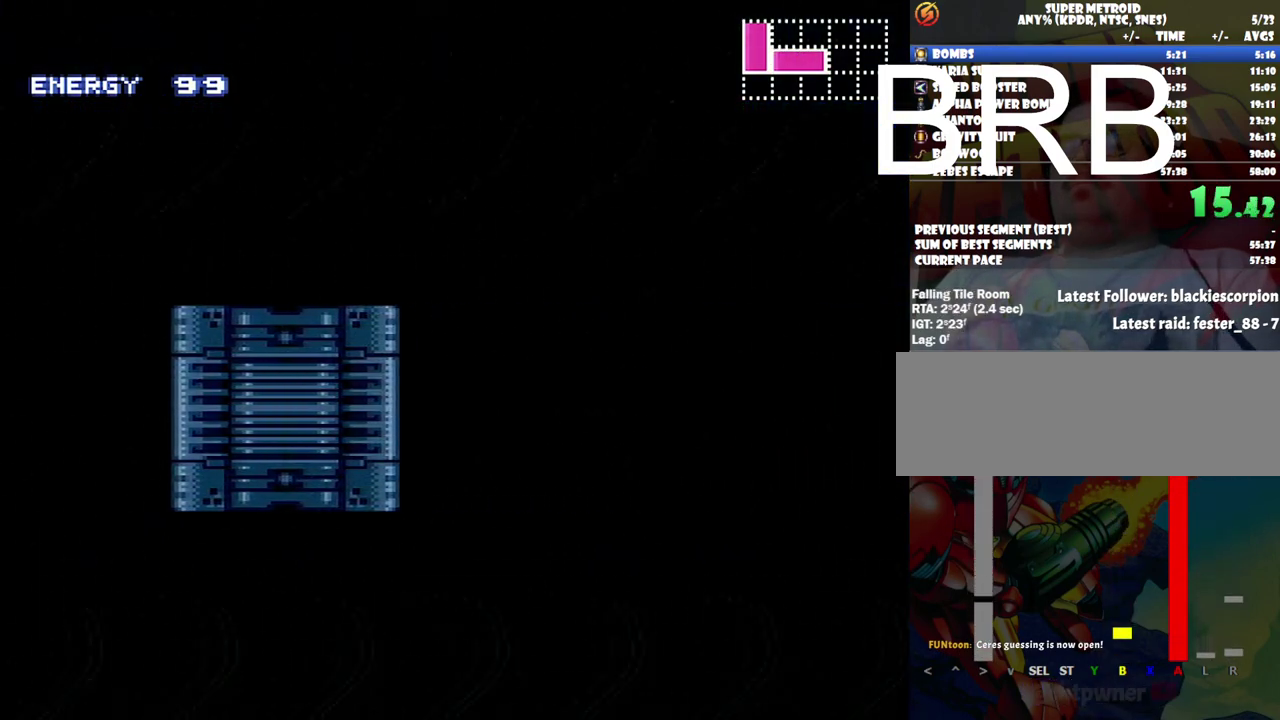
{"buttons": ["A", "DPAD_RIGHT"], "events": []}
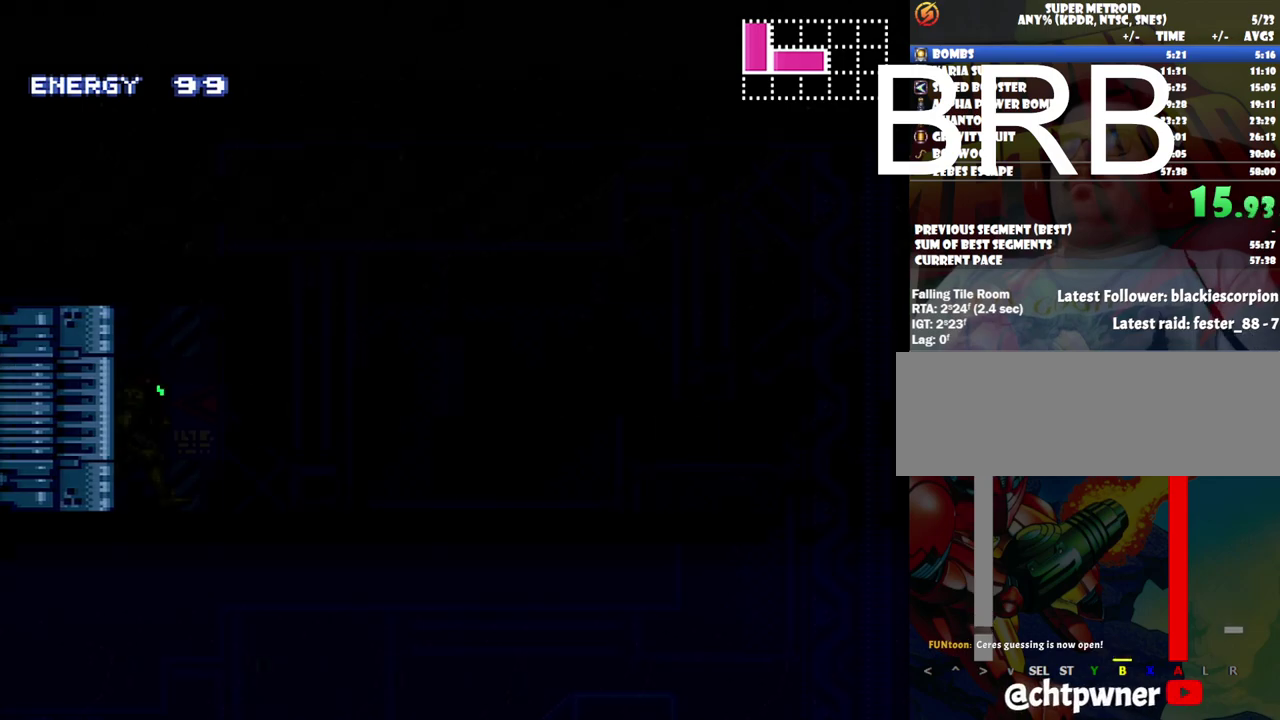
{"buttons": ["A", "DPAD_RIGHT"], "events": []}
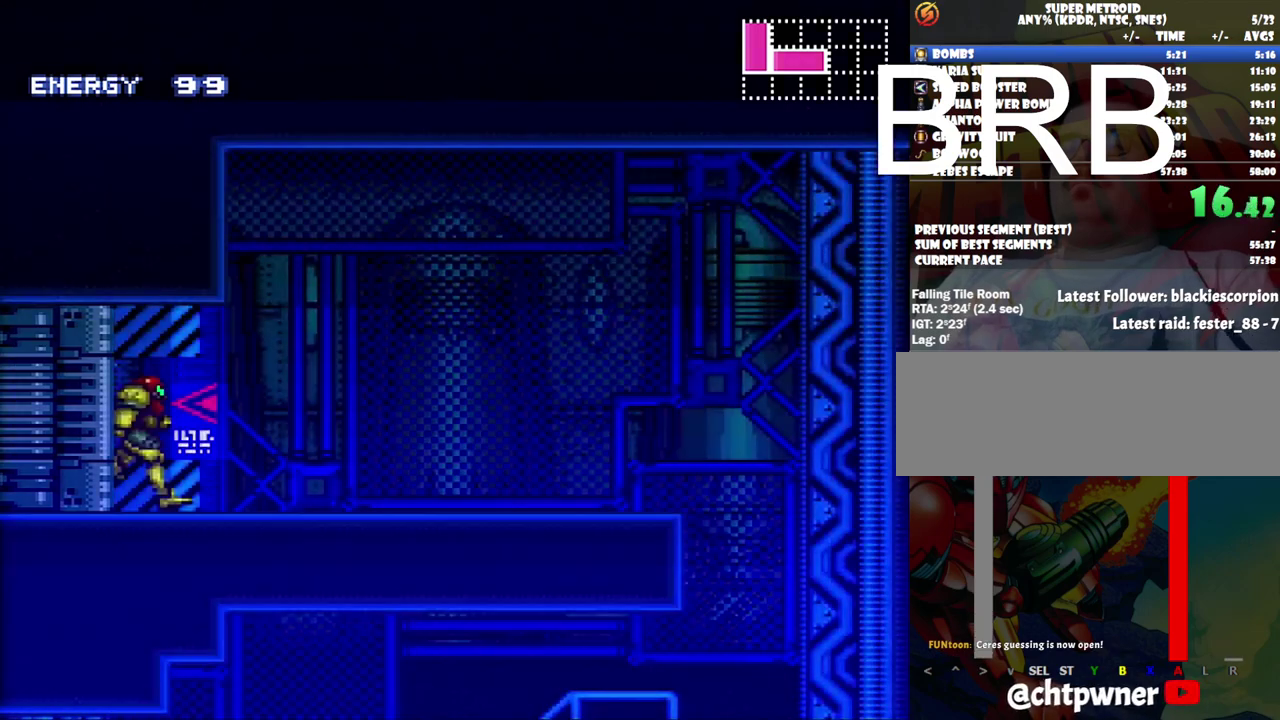
{"buttons": ["A", "DPAD_RIGHT"], "events": [[350, "B", "down"], [417, "B", "up"]]}
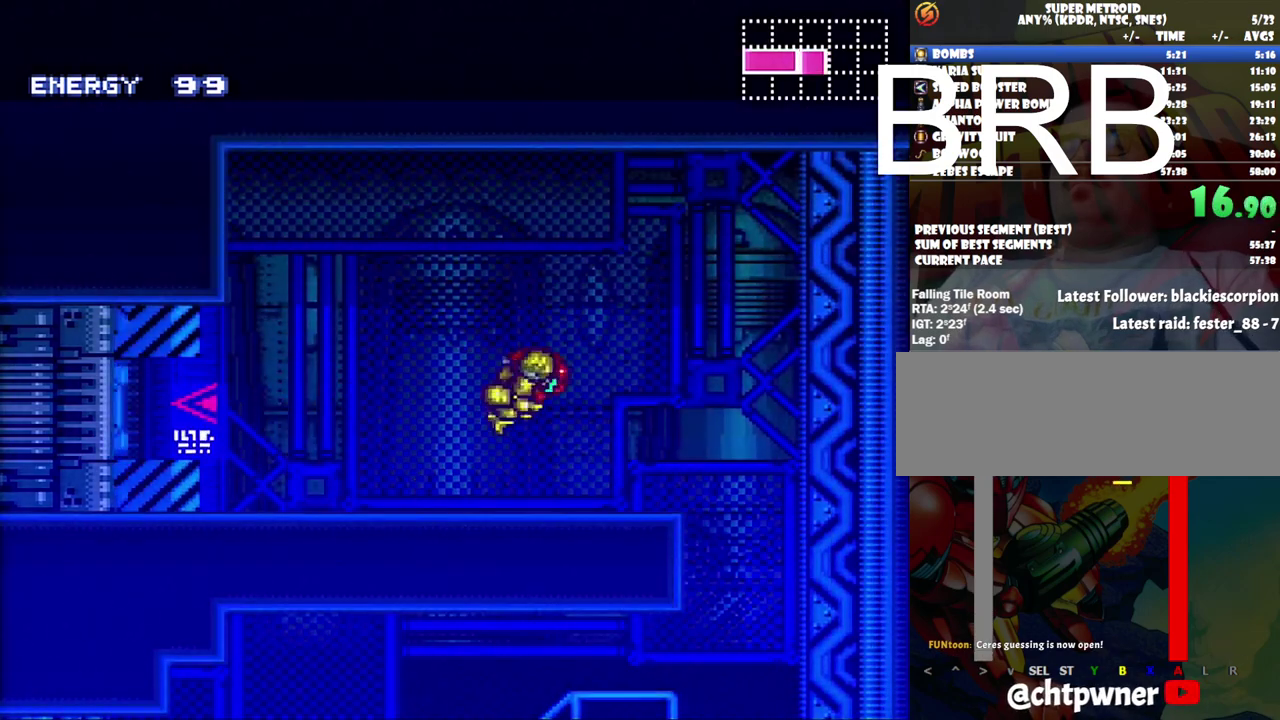
{"buttons": ["A", "DPAD_LEFT"], "events": [[267, "DPAD_RIGHT", "up"], [333, "DPAD_LEFT", "down"]]}
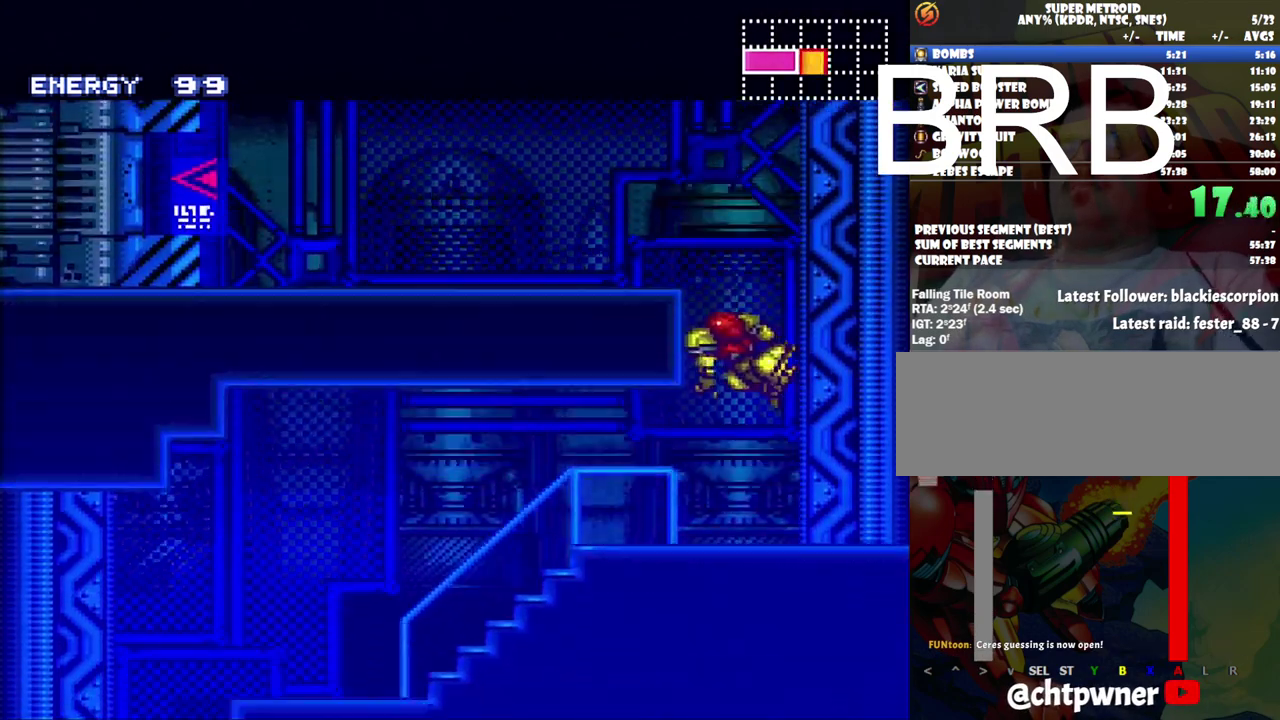
{"buttons": ["A", "B", "DPAD_LEFT"], "events": [[500, "B", "down"]]}
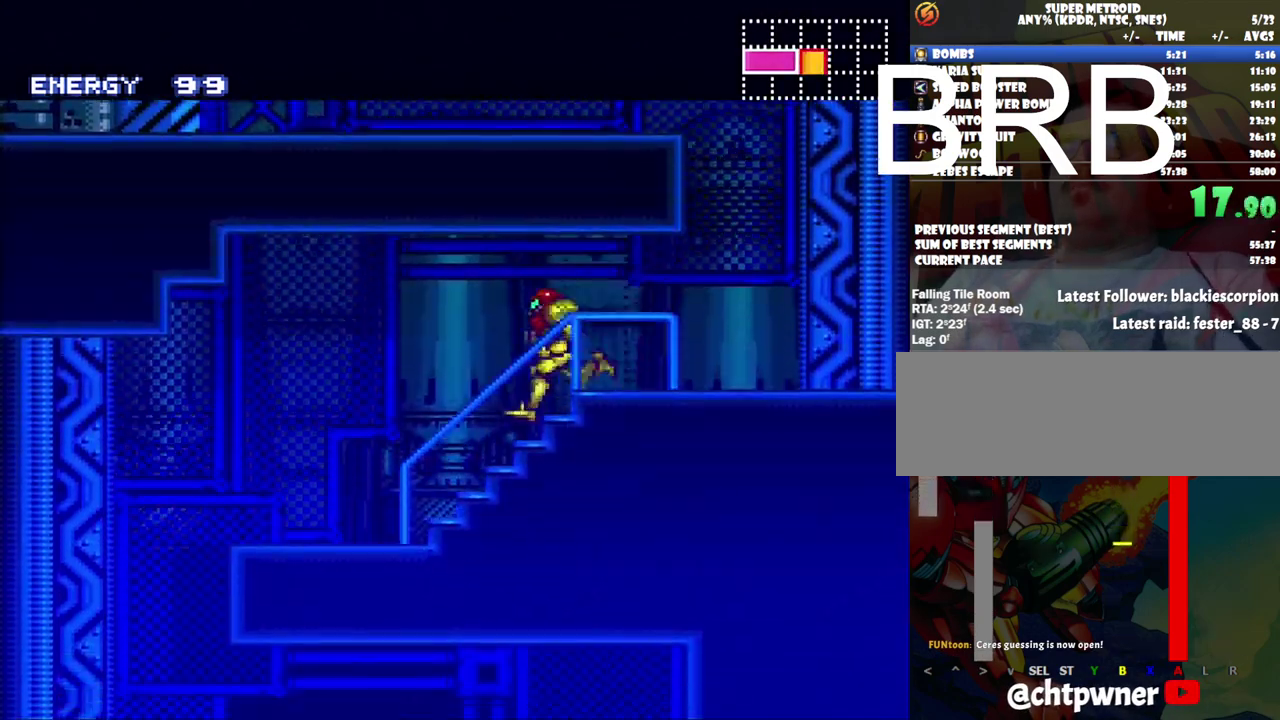
{"buttons": ["A", "DPAD_LEFT"], "events": [[150, "B", "up"]]}
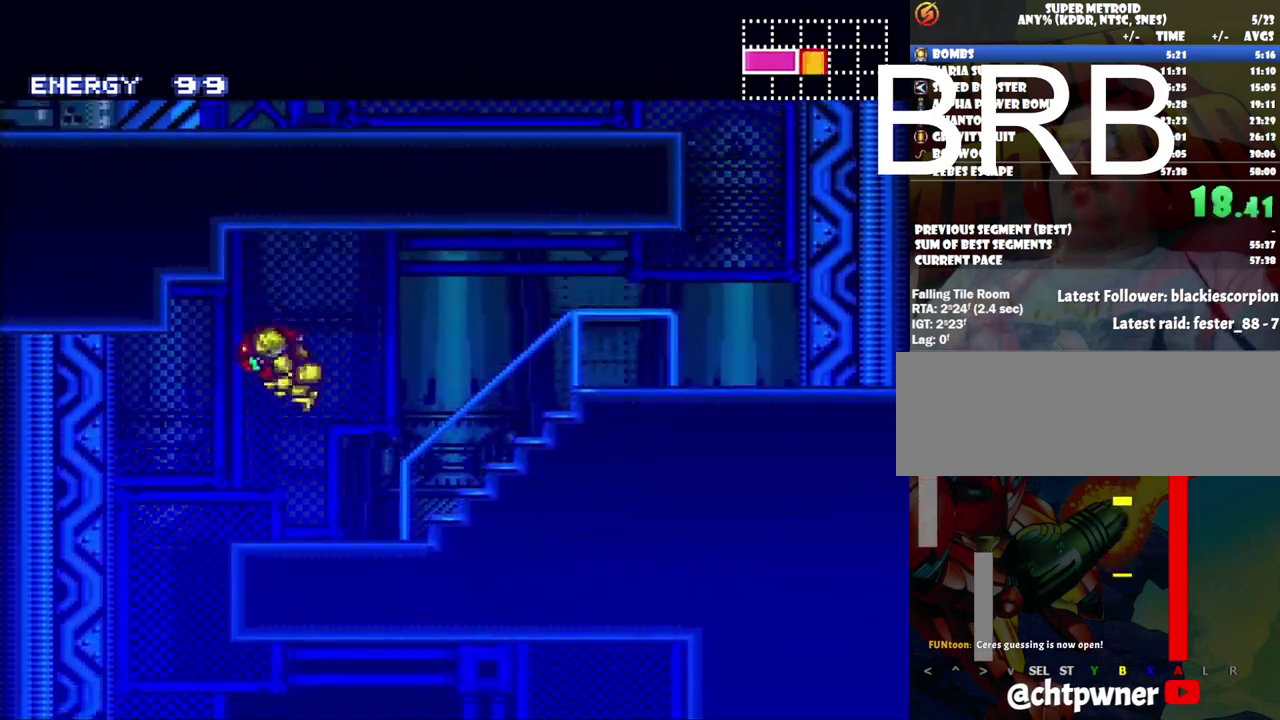
{"buttons": ["A", "DPAD_RIGHT"], "events": [[67, "DPAD_LEFT", "up"], [100, "DPAD_RIGHT", "down"]]}
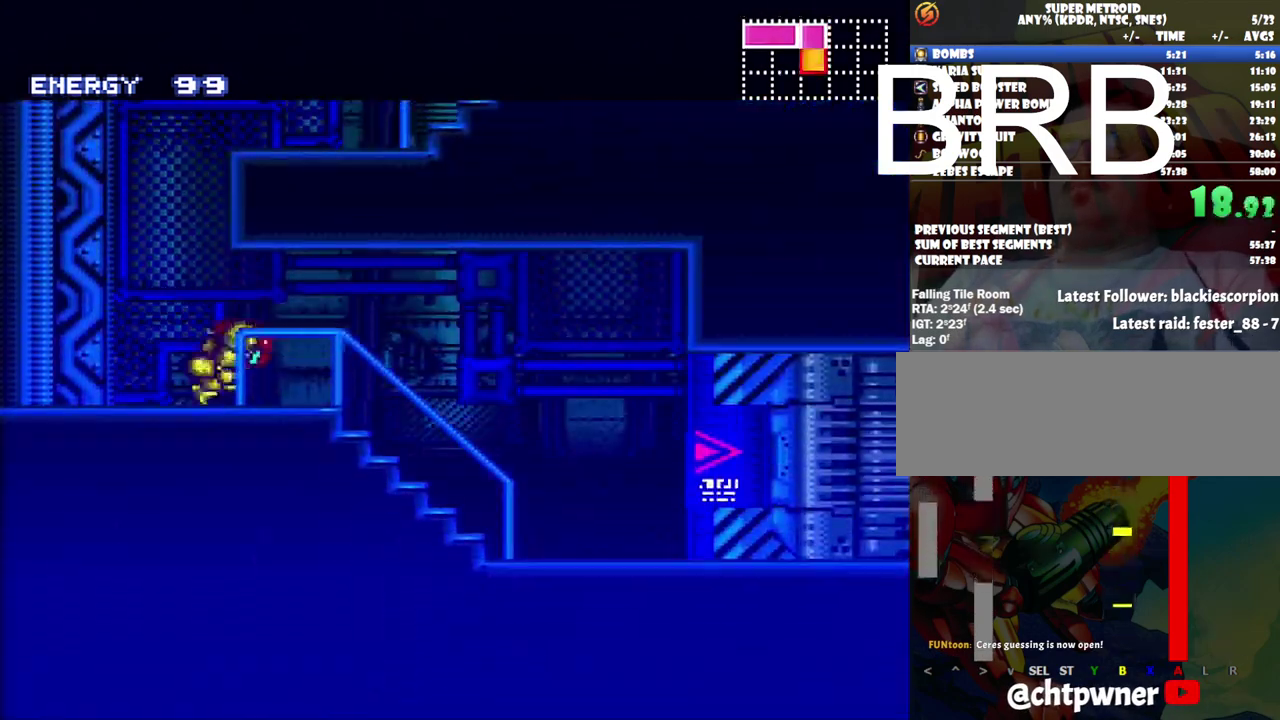
{"buttons": ["A", "DPAD_RIGHT"], "events": []}
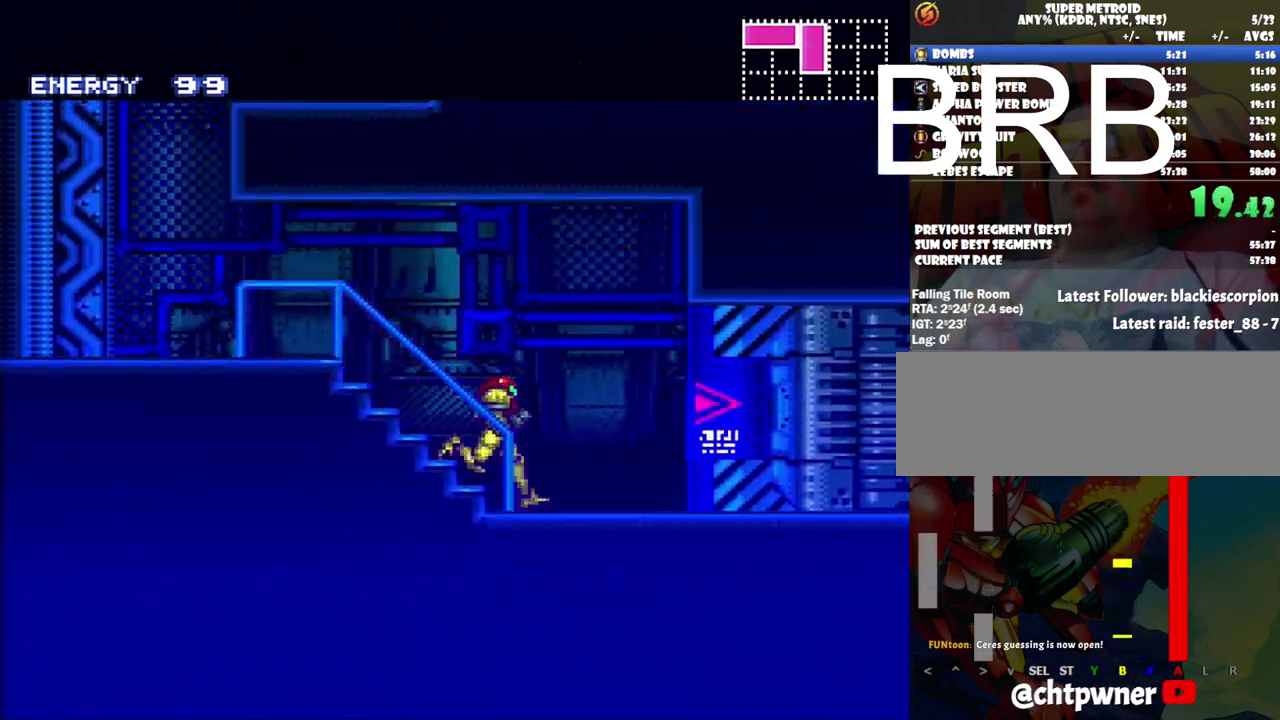
{"buttons": ["A", "DPAD_RIGHT"], "events": [[100, "DPAD_RIGHT", "up"], [167, "R1", "down"], [283, "R1", "up"], [383, "DPAD_RIGHT", "down"]]}
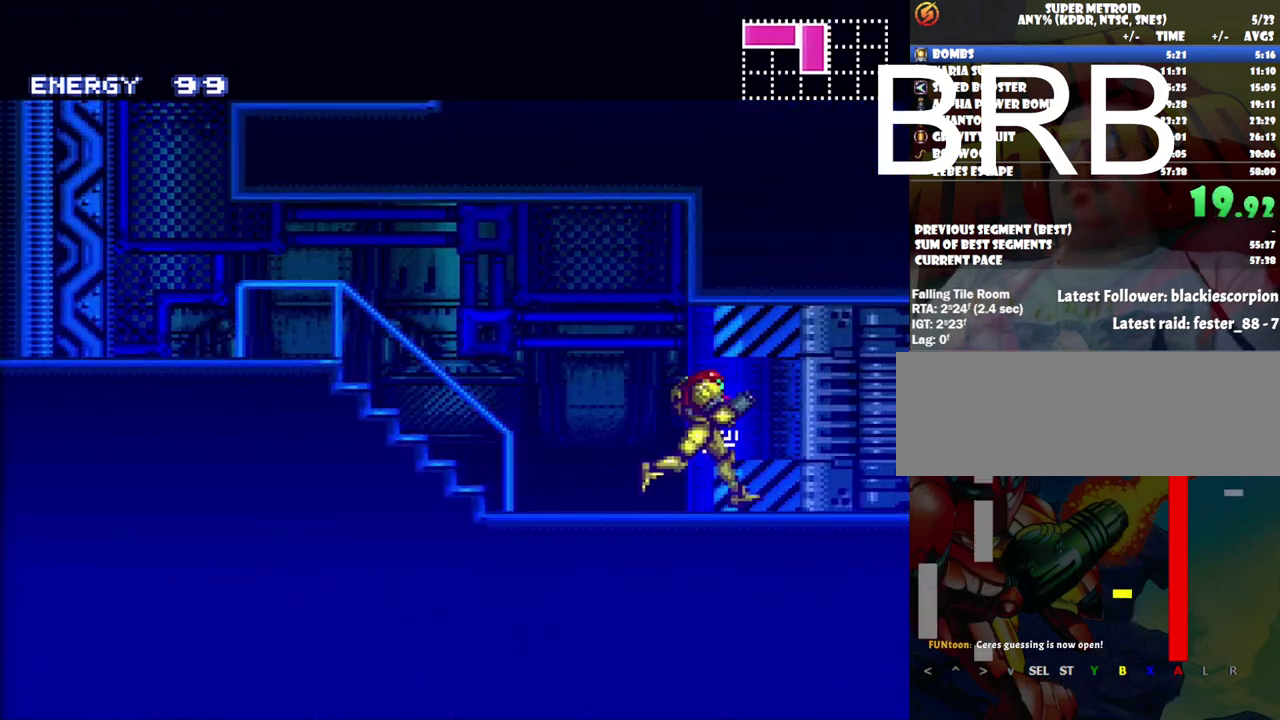
{"buttons": ["A", "DPAD_RIGHT"], "events": [[250, "DPAD_UP", "down"], [417, "DPAD_UP", "up"]]}
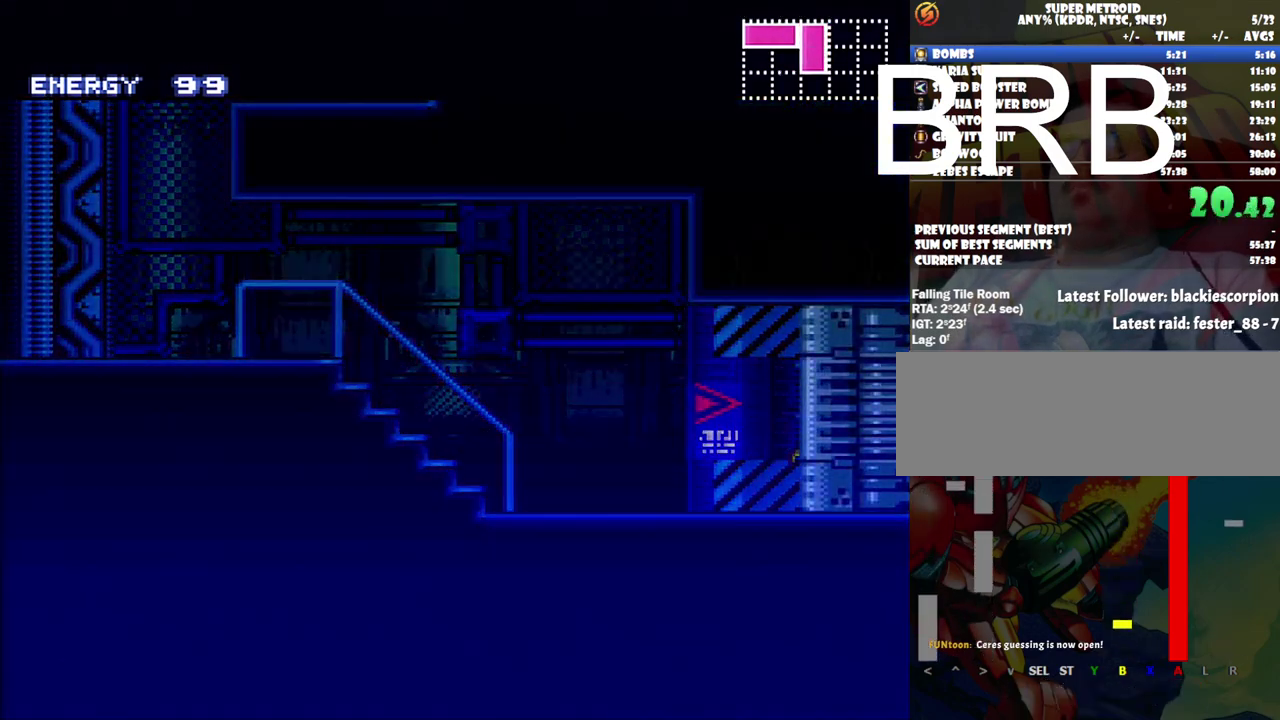
{"buttons": ["A", "DPAD_RIGHT"], "events": []}
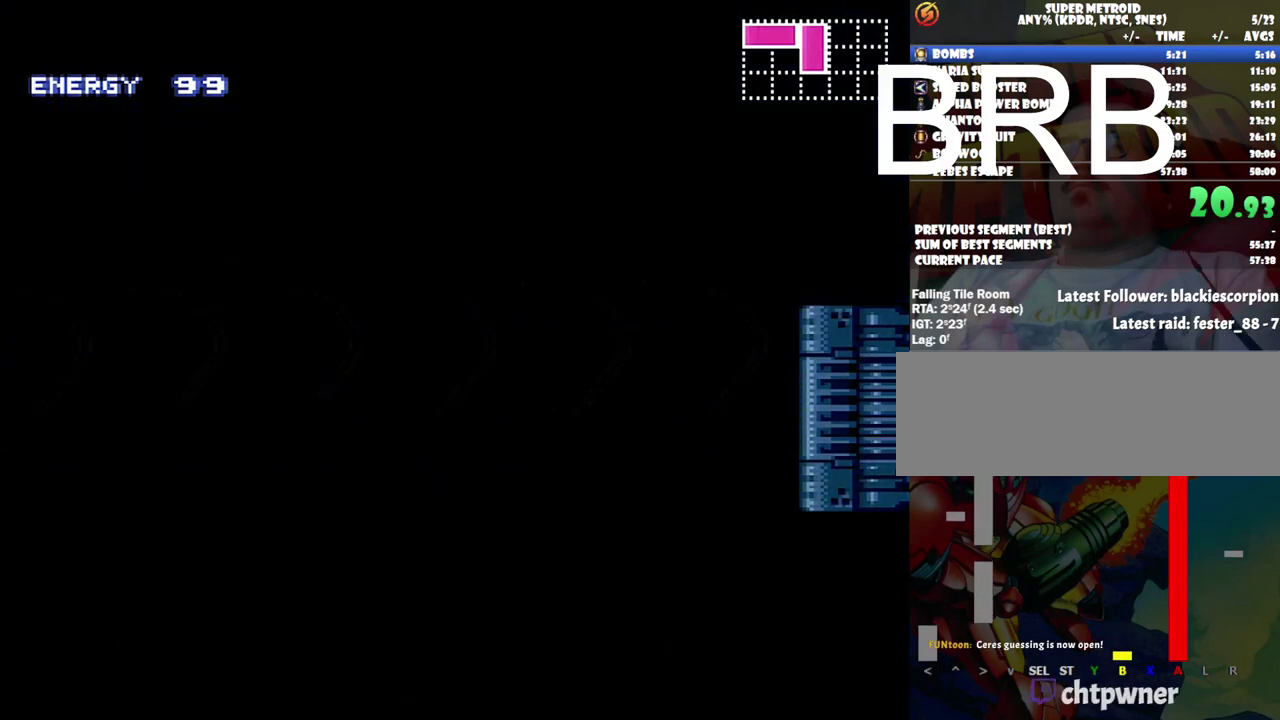
{"buttons": ["A", "DPAD_RIGHT"], "events": []}
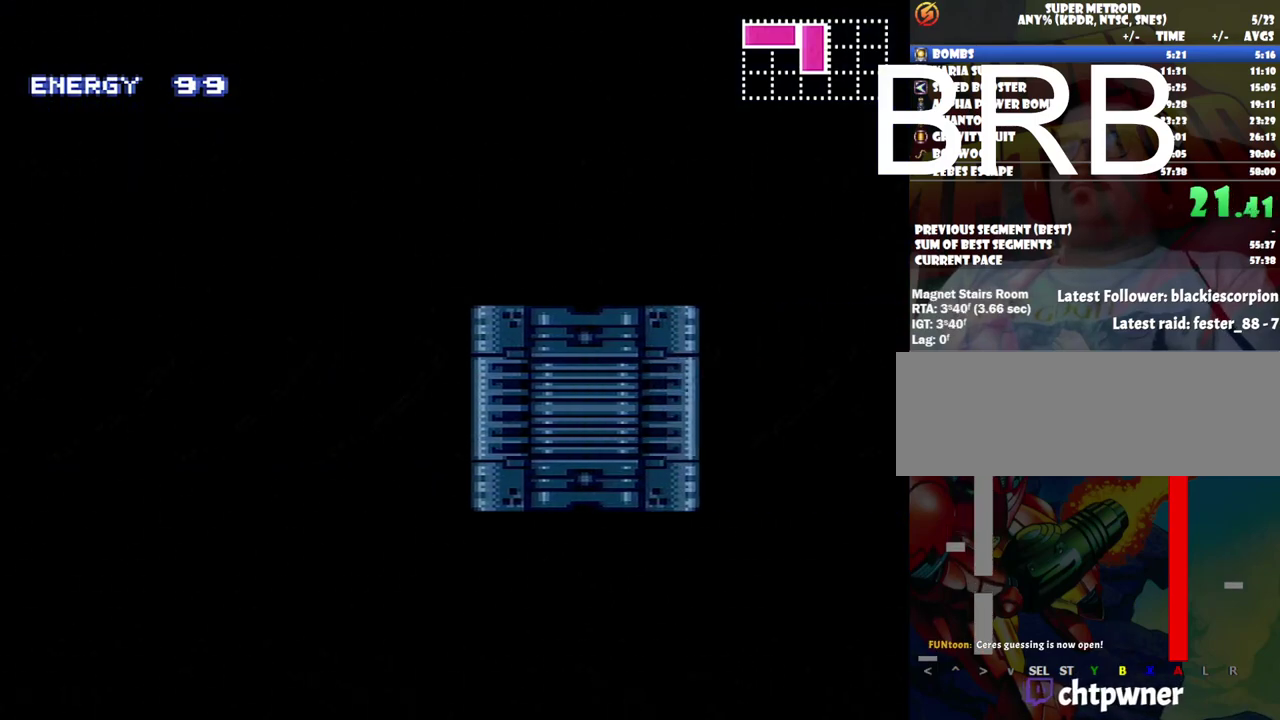
{"buttons": ["A", "DPAD_RIGHT"], "events": []}
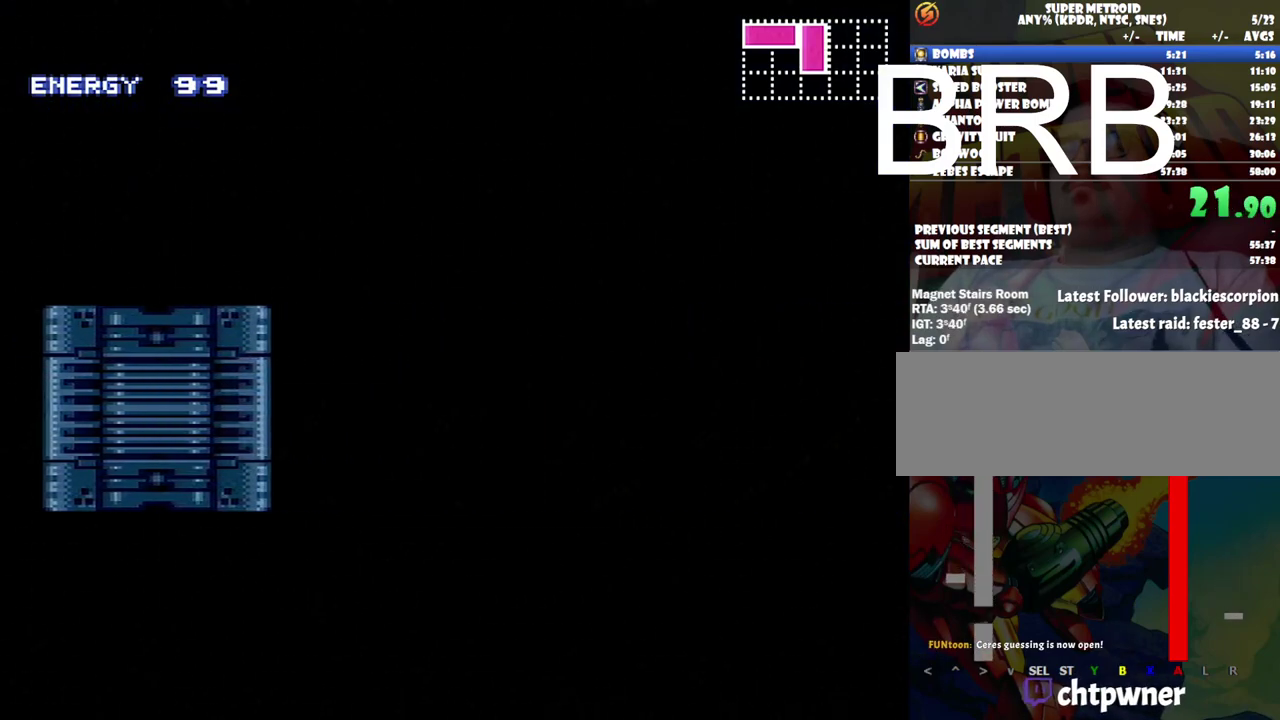
{"buttons": ["A", "DPAD_RIGHT"], "events": []}
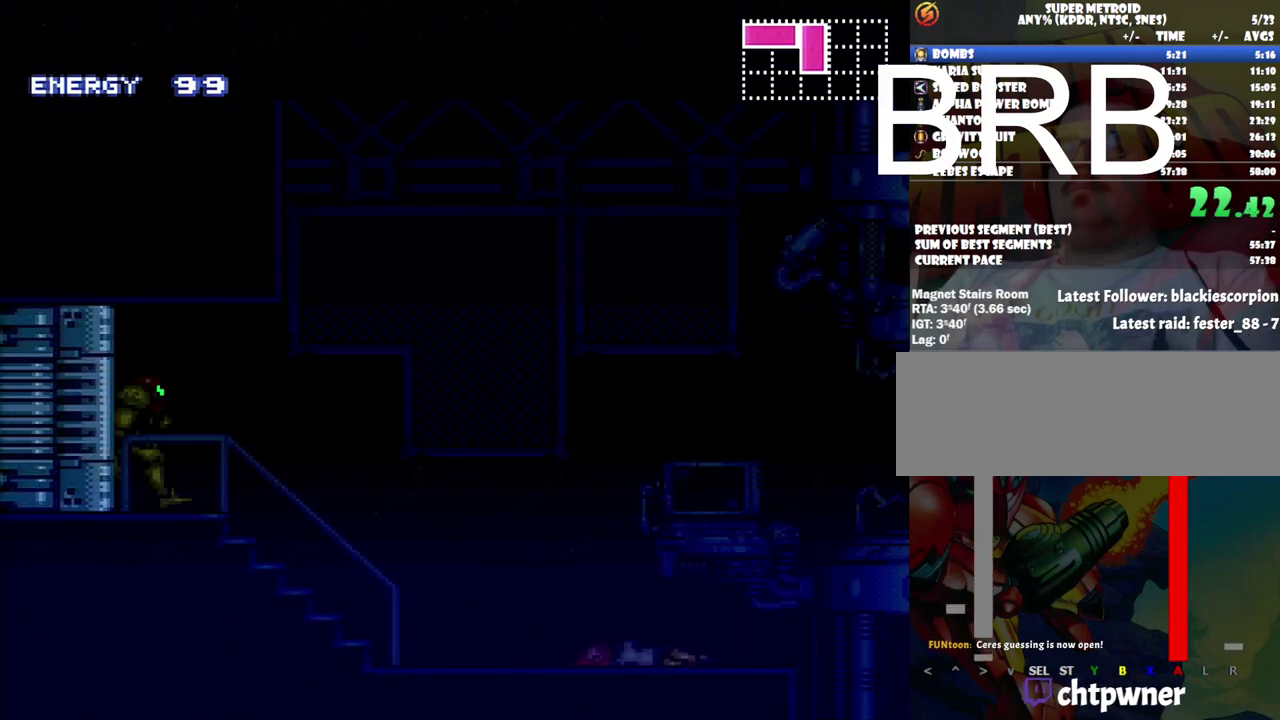
{"buttons": ["A", "DPAD_RIGHT"], "events": []}
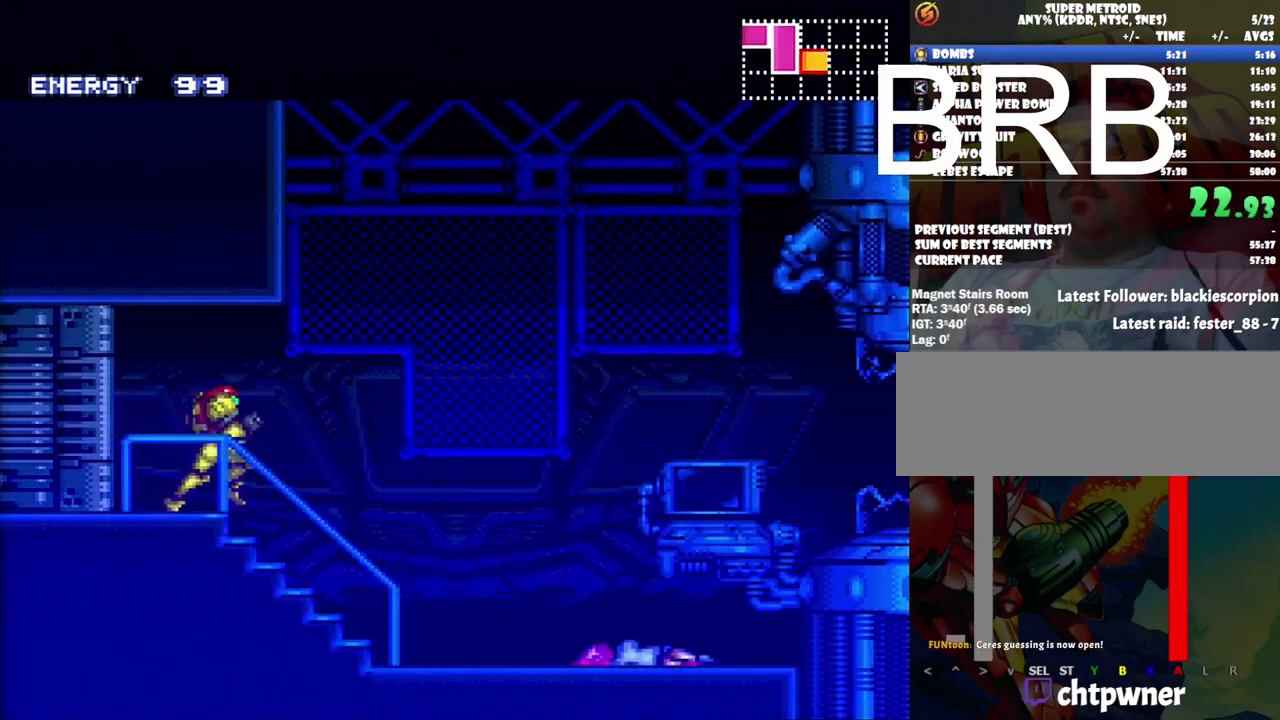
{"buttons": ["A", "R1", "DPAD_RIGHT"], "events": [[100, "R1", "down"], [167, "R1", "up"], [233, "L1", "down"], [283, "L1", "up"], [283, "R1", "down"], [383, "L1", "down"], [383, "R1", "up"], [467, "L1", "up"], [467, "R1", "down"]]}